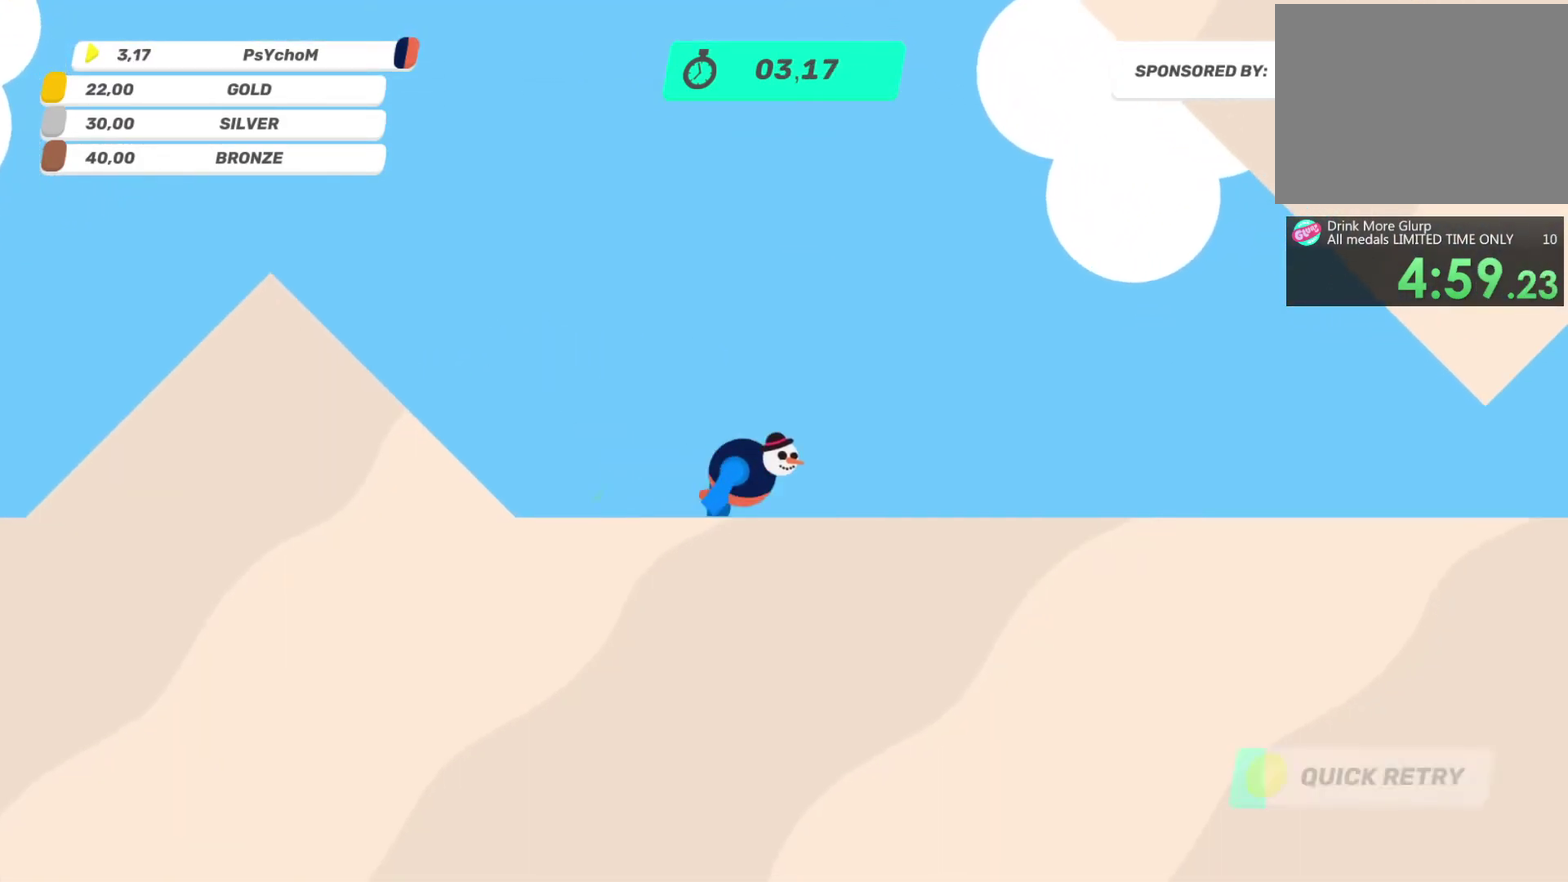
Gameplay with a controller (PlayStation layout); each line is a JSON object with the inputs held at the frame after it. "events" lists button and stick changes between this image and that frame as [ms after this image, input, new state], when the widget could be followed in between. This overlay highlights the sticks when they move; stick clicks (L3 R3) are not distinguishable. Not read: L3 R3.
{"buttons": ["TRIANGLE"], "left_stick": "center", "right_stick": "center"}
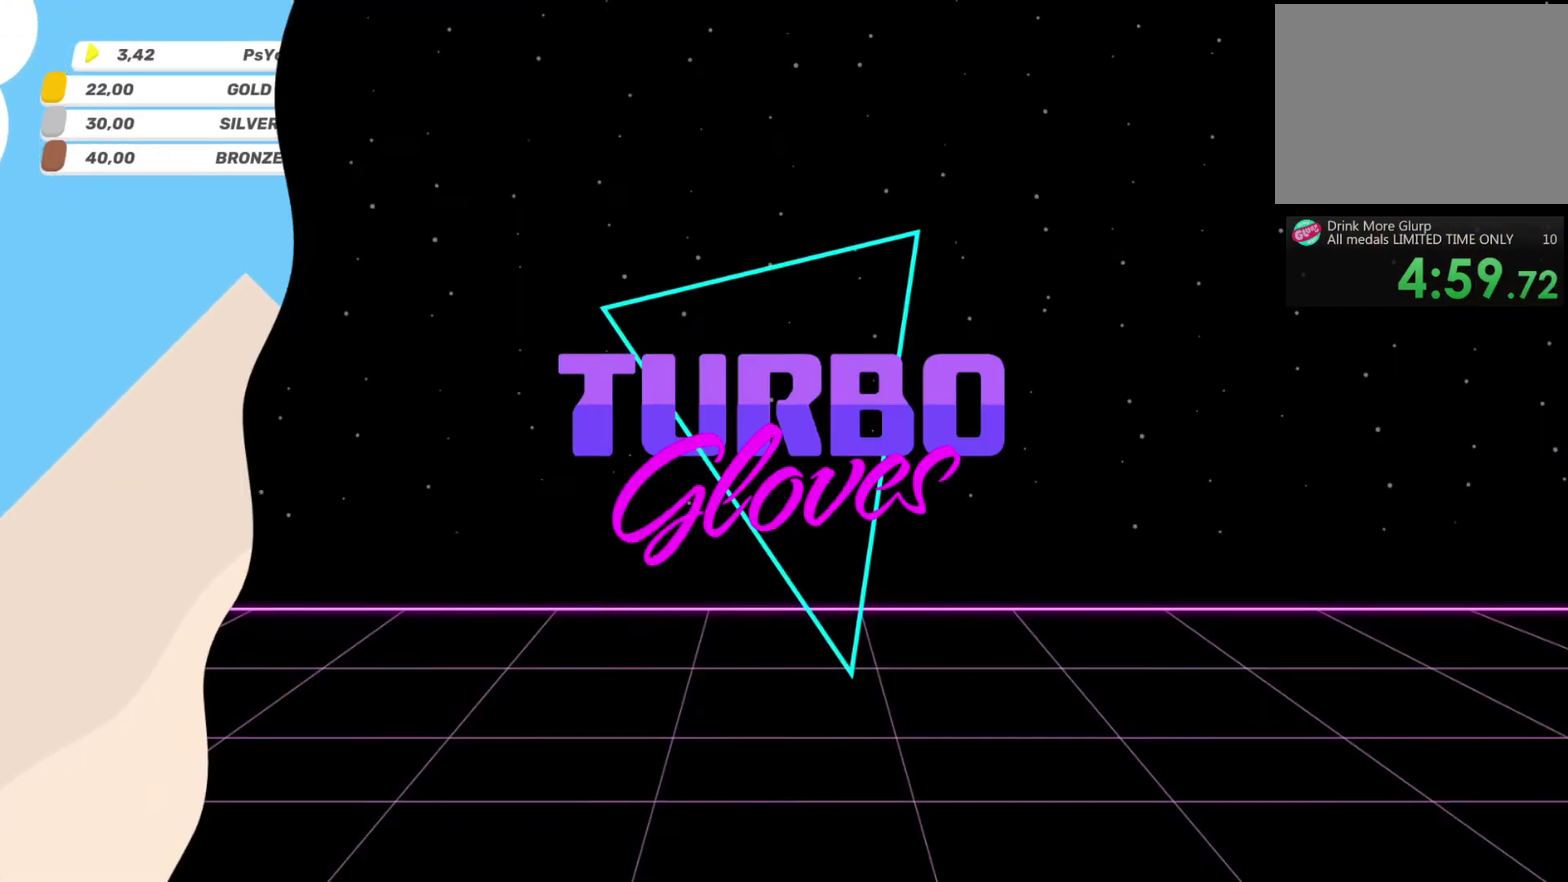
{"buttons": ["TRIANGLE"], "left_stick": "center", "right_stick": "center", "events": []}
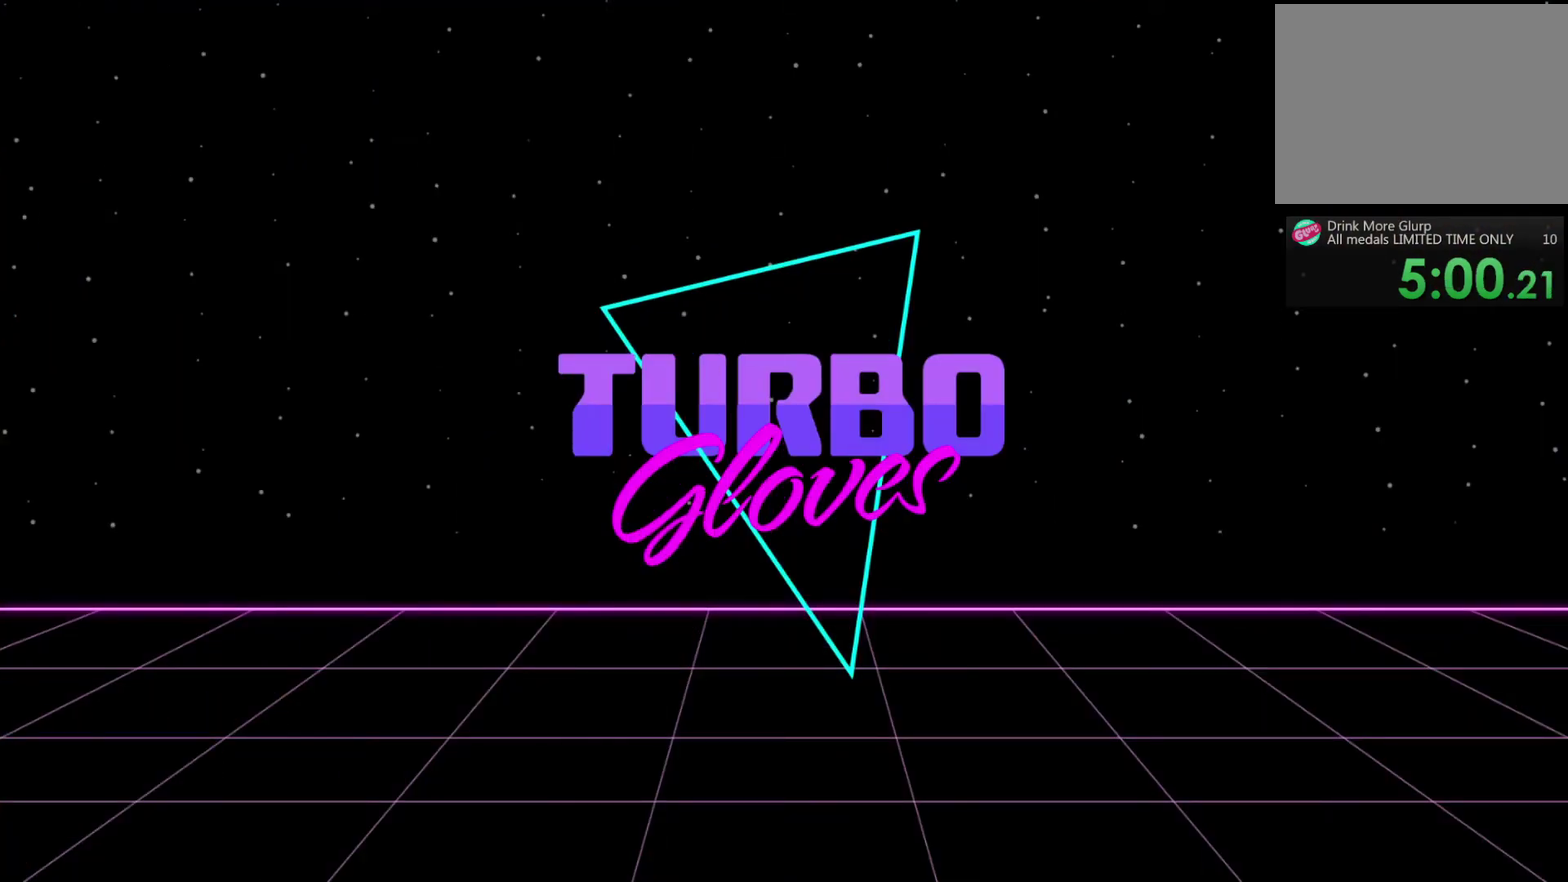
{"buttons": ["TRIANGLE"], "left_stick": "center", "right_stick": "center", "events": []}
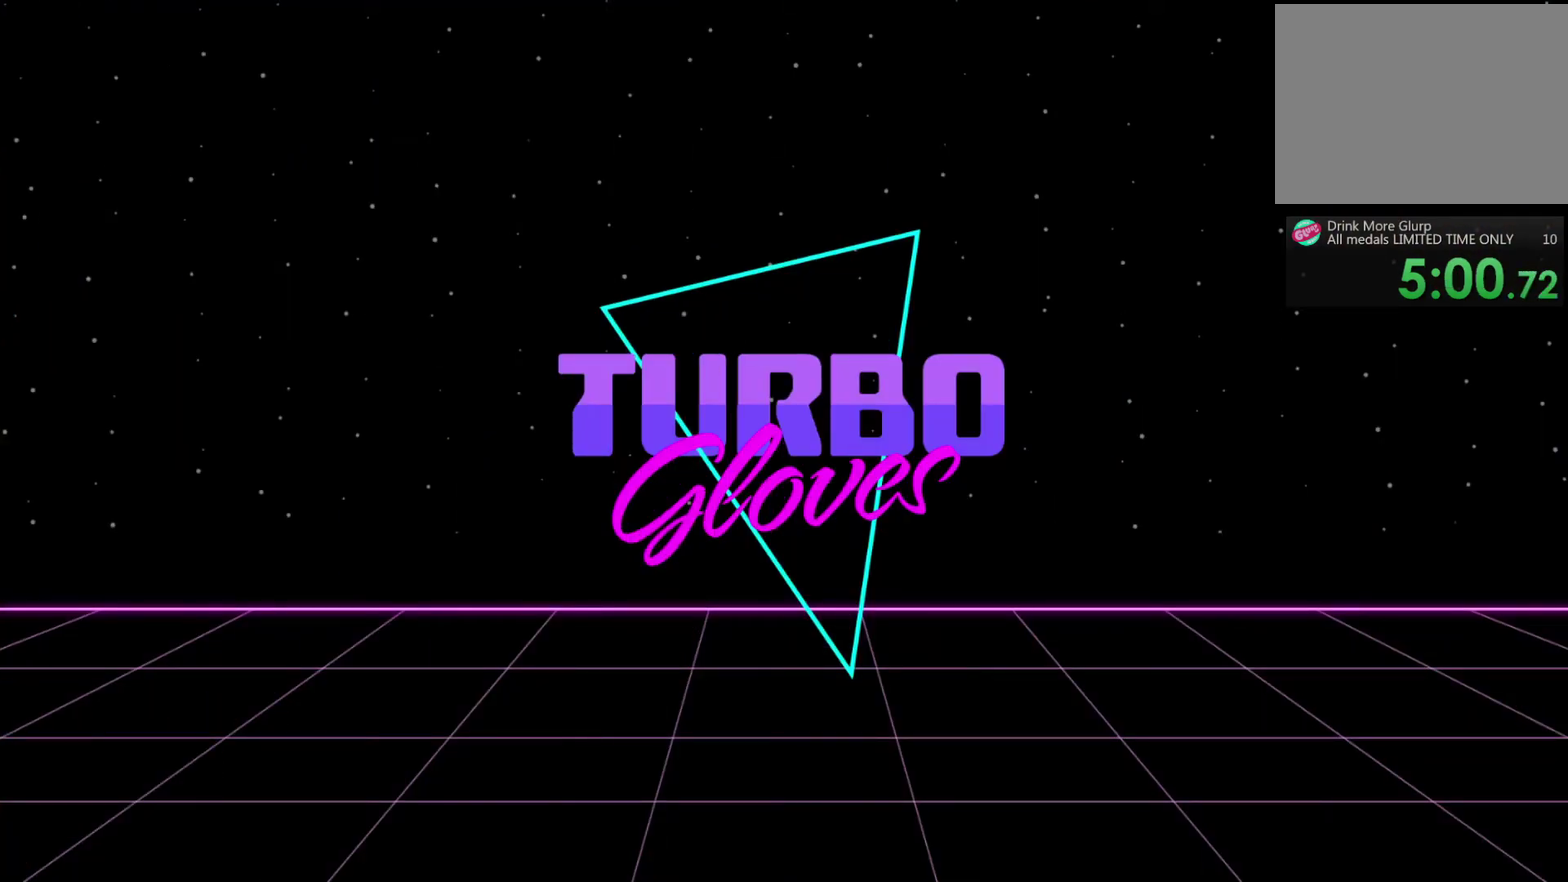
{"buttons": [], "left_stick": "left", "right_stick": "center", "events": [[250, "left_stick", "left"], [333, "TRIANGLE", "up"]]}
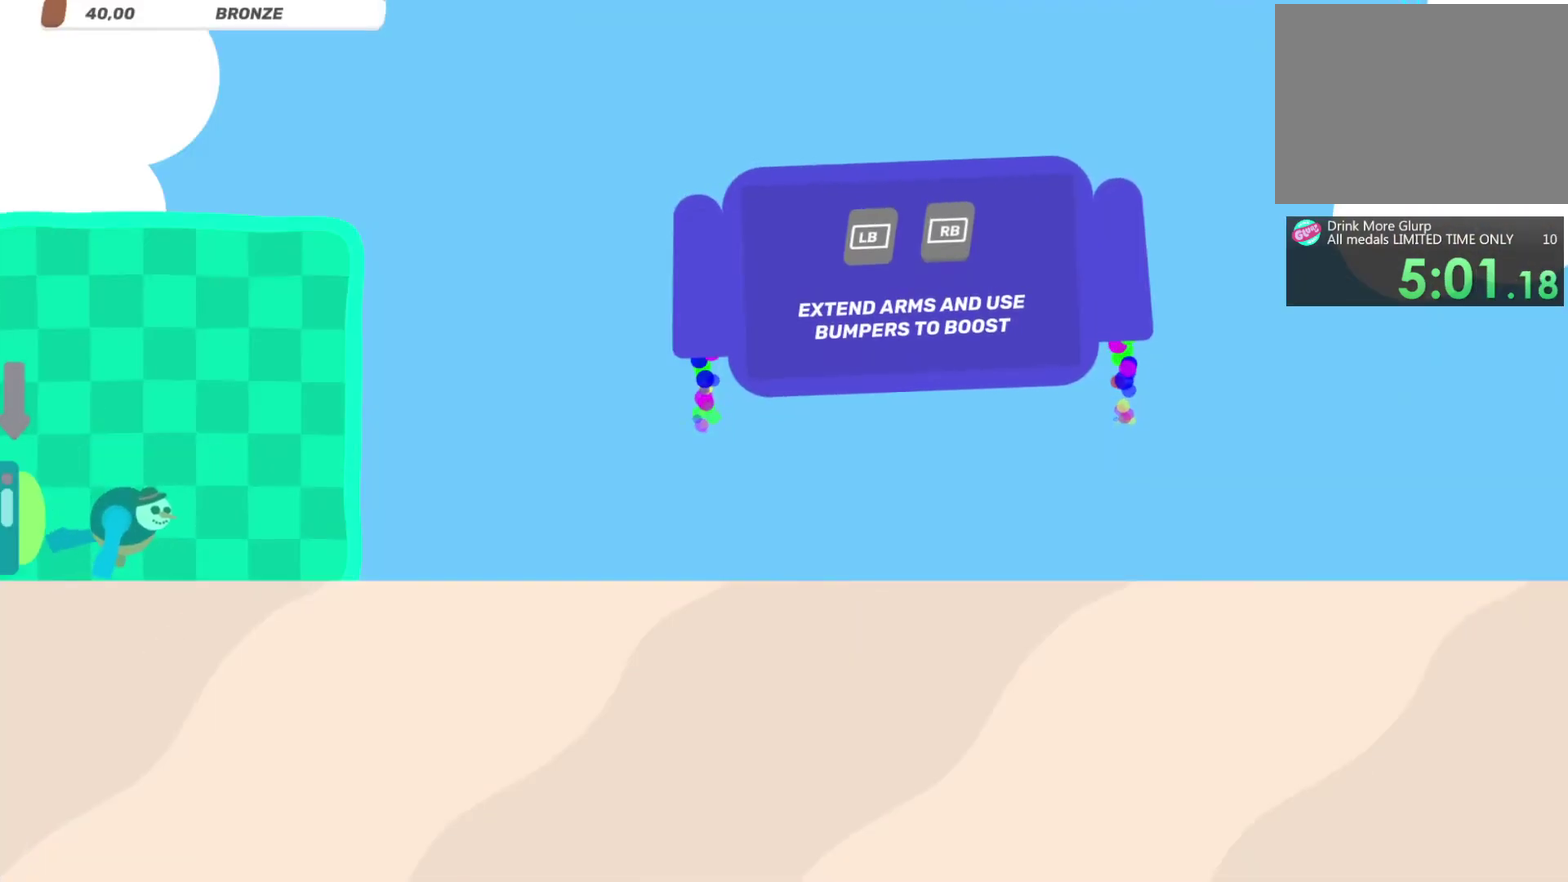
{"buttons": [], "left_stick": "left", "right_stick": "center", "events": []}
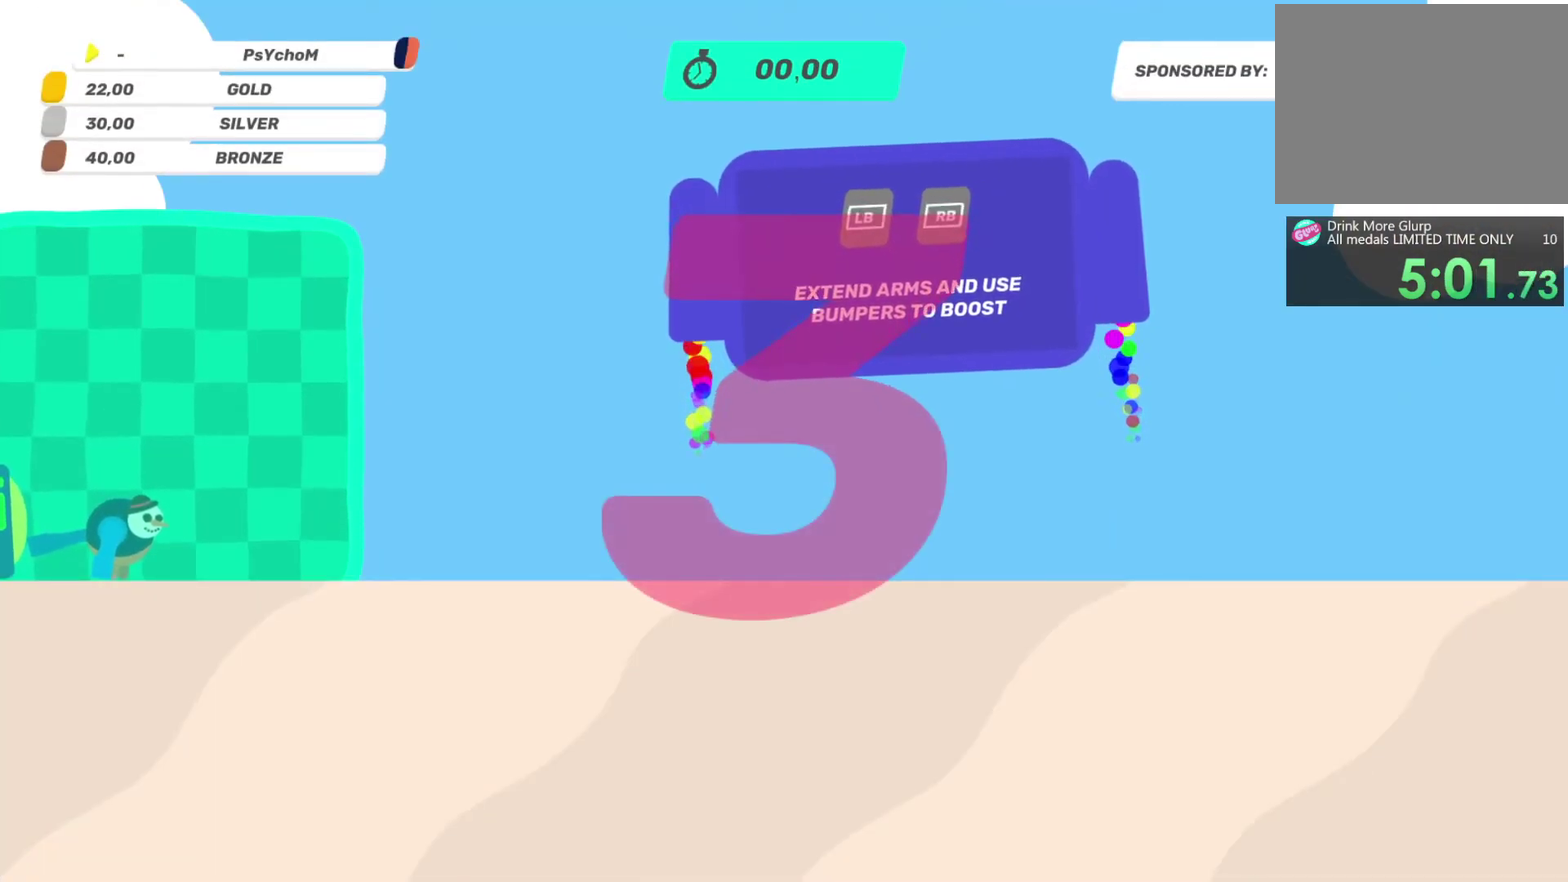
{"buttons": [], "left_stick": "left", "right_stick": "center", "events": []}
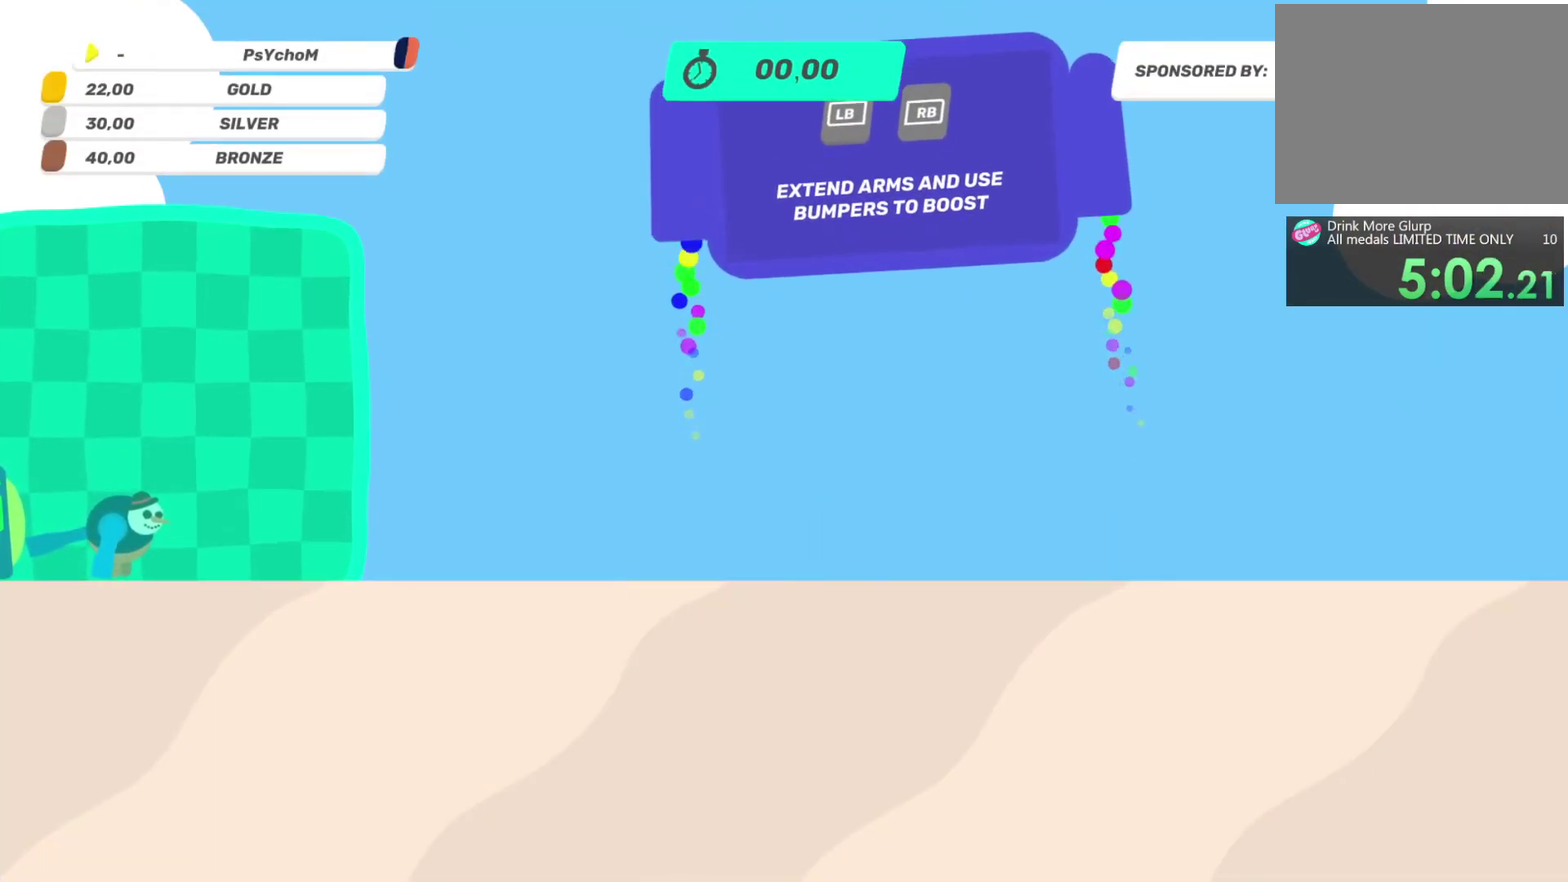
{"buttons": [], "left_stick": "left", "right_stick": "left", "events": [[467, "right_stick", "left"]]}